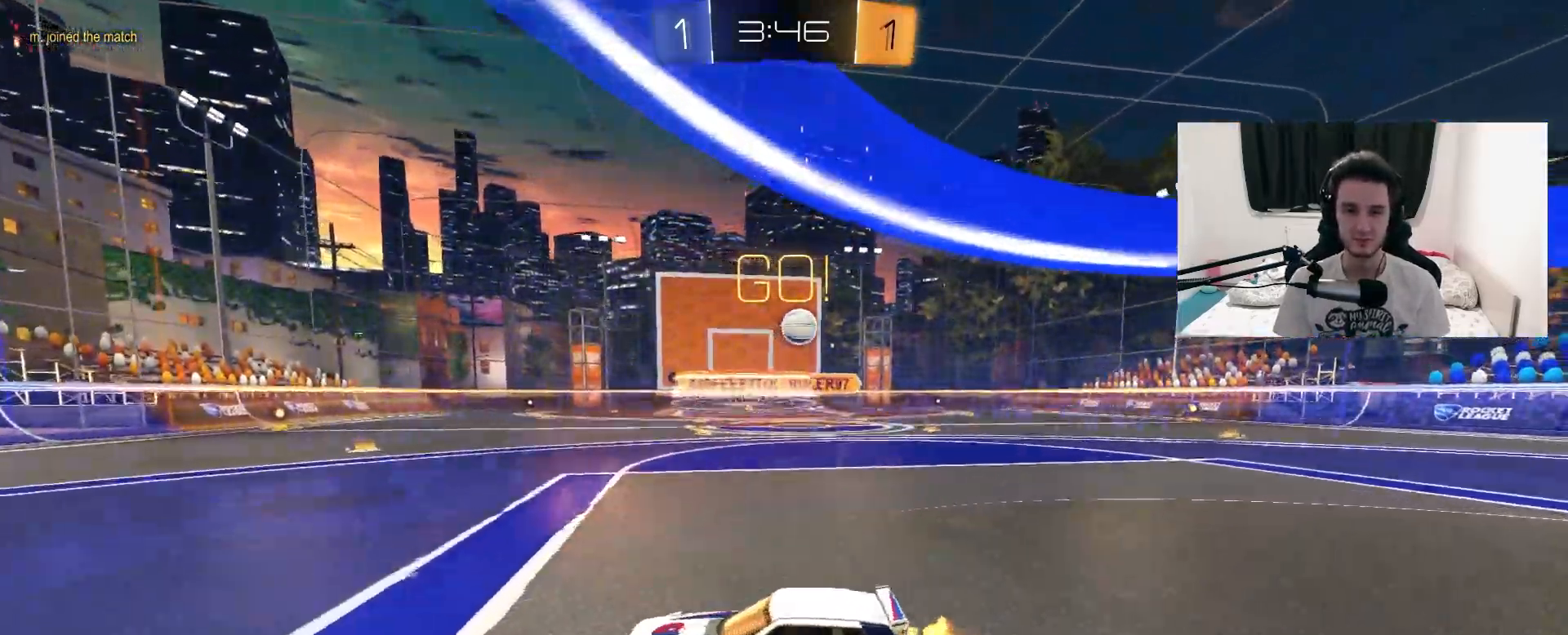
Gameplay with a controller (PlayStation layout); each line is a JSON object with the inputs held at the frame after it (dt_ms = milliseconds from this image to that frame). "events" lists button and stick changes between this image and that frame as [ms after this image, input, new state], when the widget could be followed in between. Not read: HOME SELECT START.
{"dt_ms": 500, "buttons": ["L1", "R1", "R2"], "left_stick": "left", "right_stick": "center", "events": [[83, "CROSS", "down"], [167, "CROSS", "up"], [200, "left_stick", "down-left"], [300, "R1", "down"], [333, "TRIANGLE", "down"], [367, "left_stick", "left"], [433, "TRIANGLE", "up"]]}
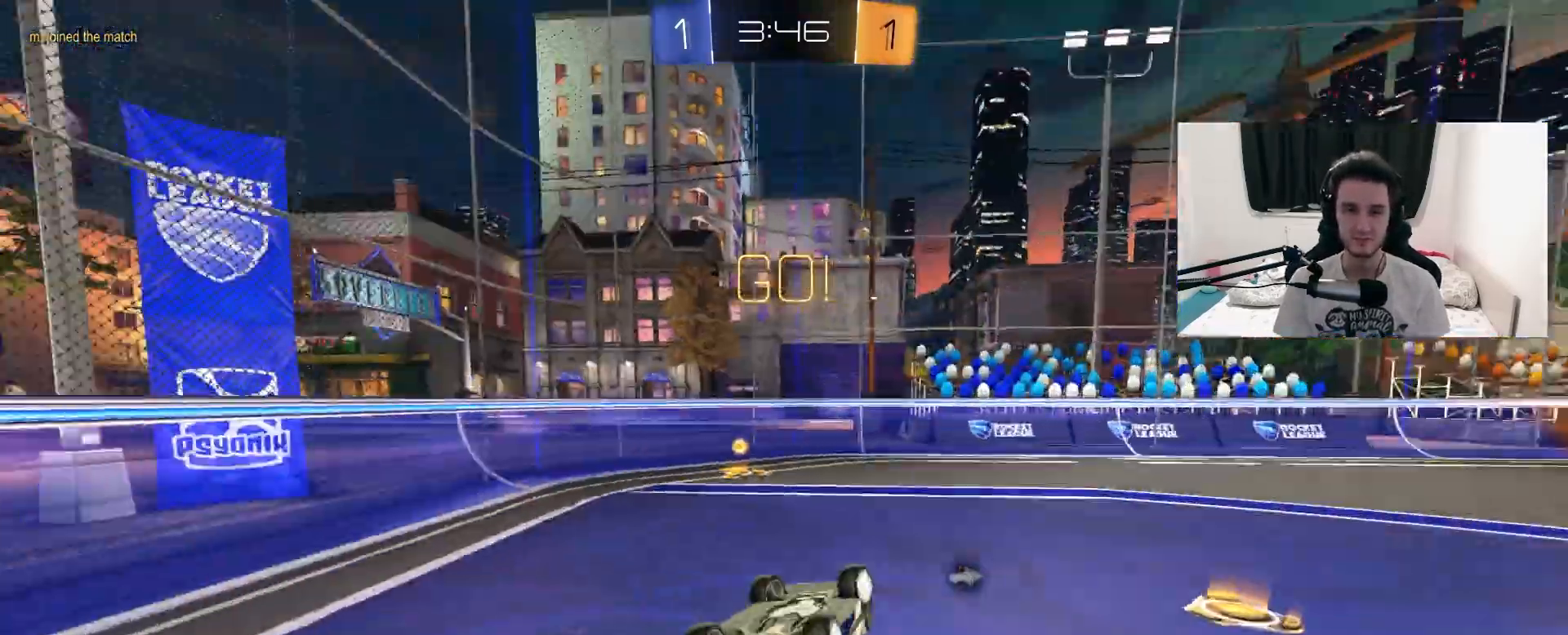
{"dt_ms": 500, "buttons": ["R2"], "left_stick": "center", "right_stick": "center", "events": [[83, "left_stick", "down-left"], [167, "R1", "up"], [183, "L1", "up"], [267, "left_stick", "center"], [333, "TRIANGLE", "down"], [450, "TRIANGLE", "up"]]}
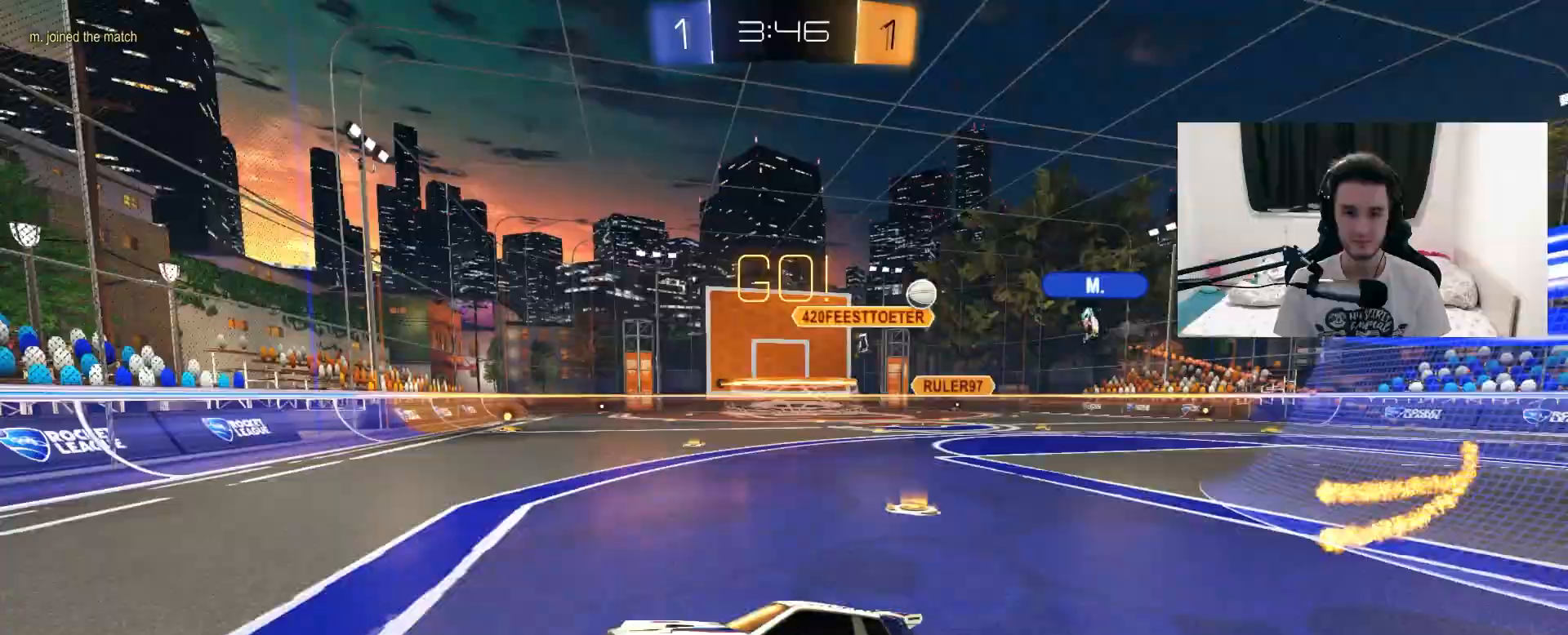
{"dt_ms": 500, "buttons": ["R2"], "left_stick": "up-right", "right_stick": "center", "events": [[100, "left_stick", "up-right"], [250, "L1", "down"], [383, "L1", "up"]]}
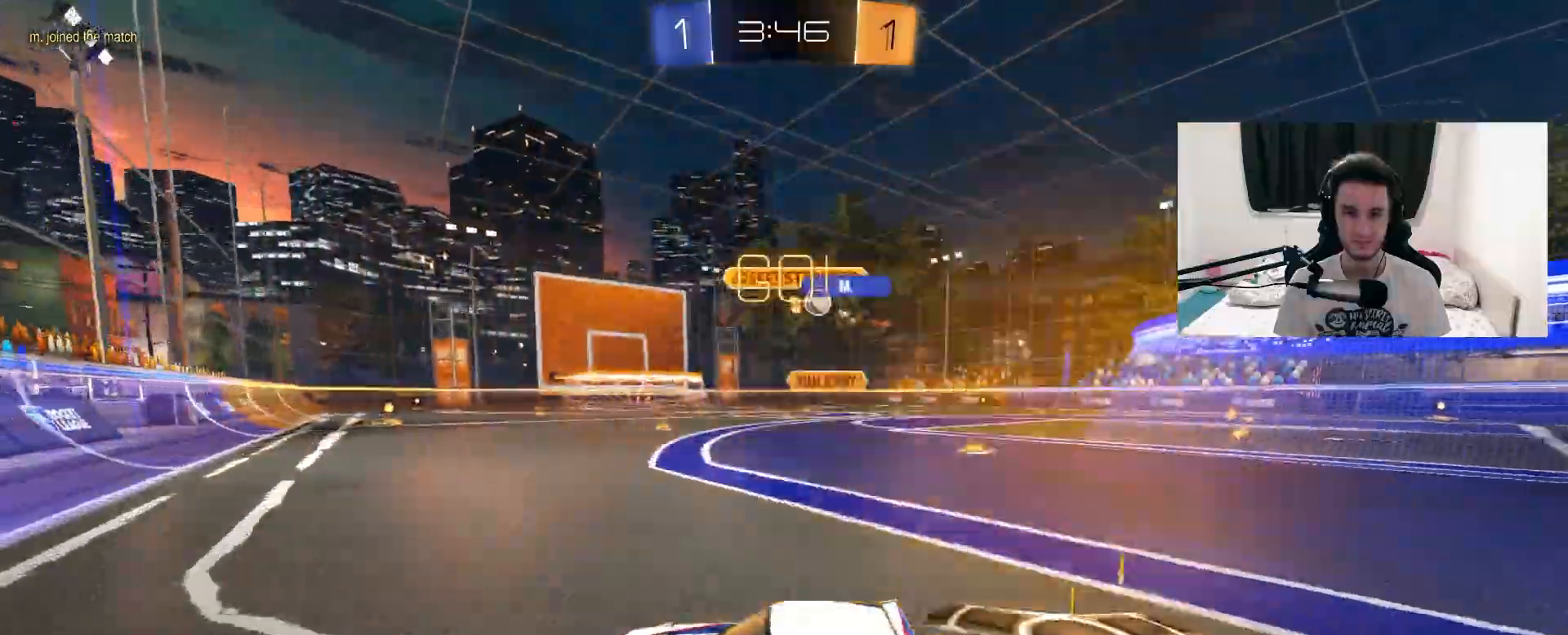
{"dt_ms": 500, "buttons": ["R2"], "left_stick": "up-right", "right_stick": "center", "events": []}
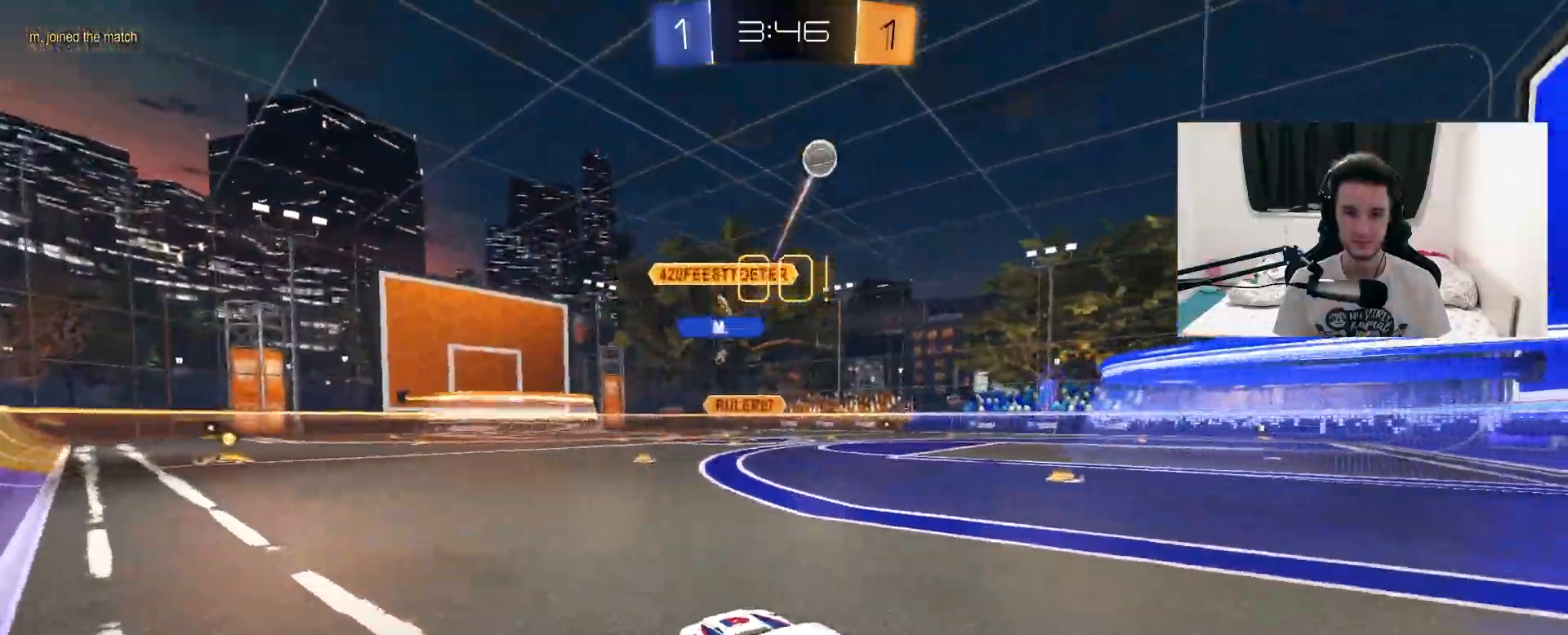
{"dt_ms": 500, "buttons": ["R1", "R2"], "left_stick": "up-right", "right_stick": "center", "events": [[83, "R1", "down"]]}
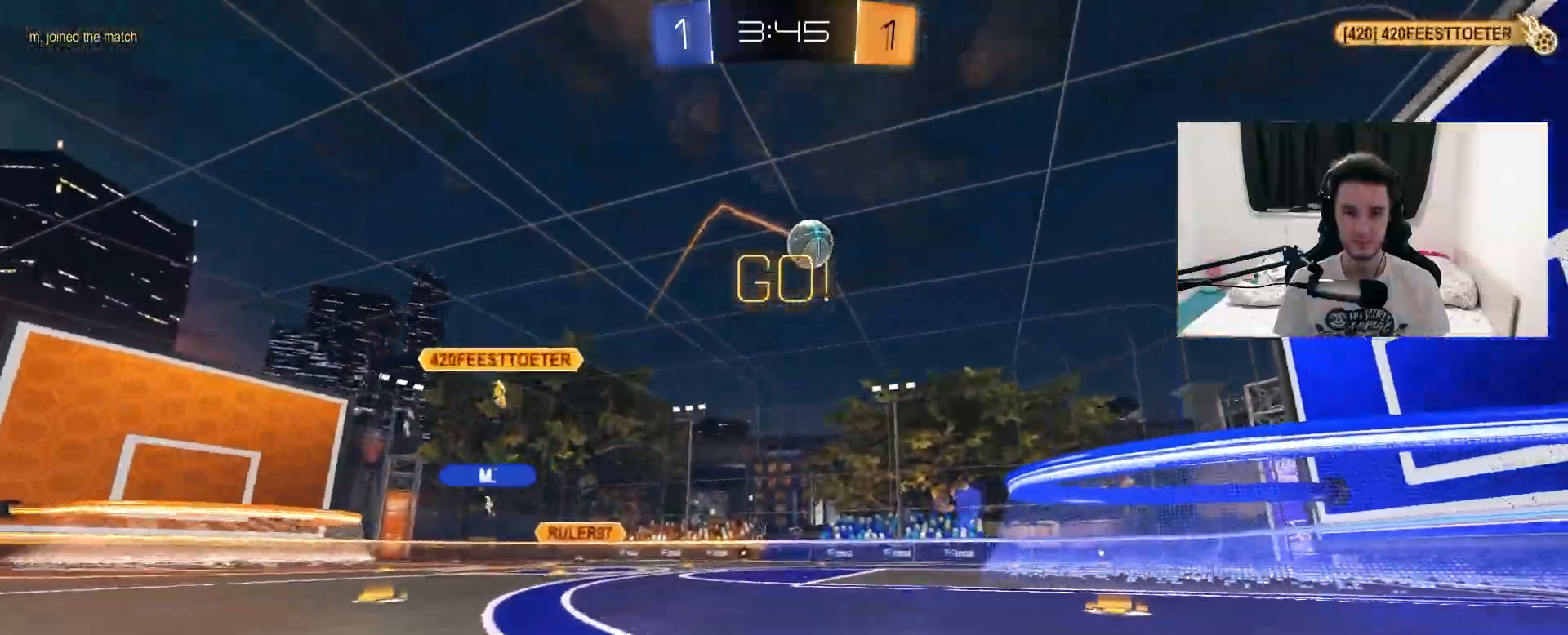
{"dt_ms": 500, "buttons": ["CROSS", "R1", "R2"], "left_stick": "center", "right_stick": "center", "events": [[300, "left_stick", "up-left"], [417, "left_stick", "center"], [500, "CROSS", "down"]]}
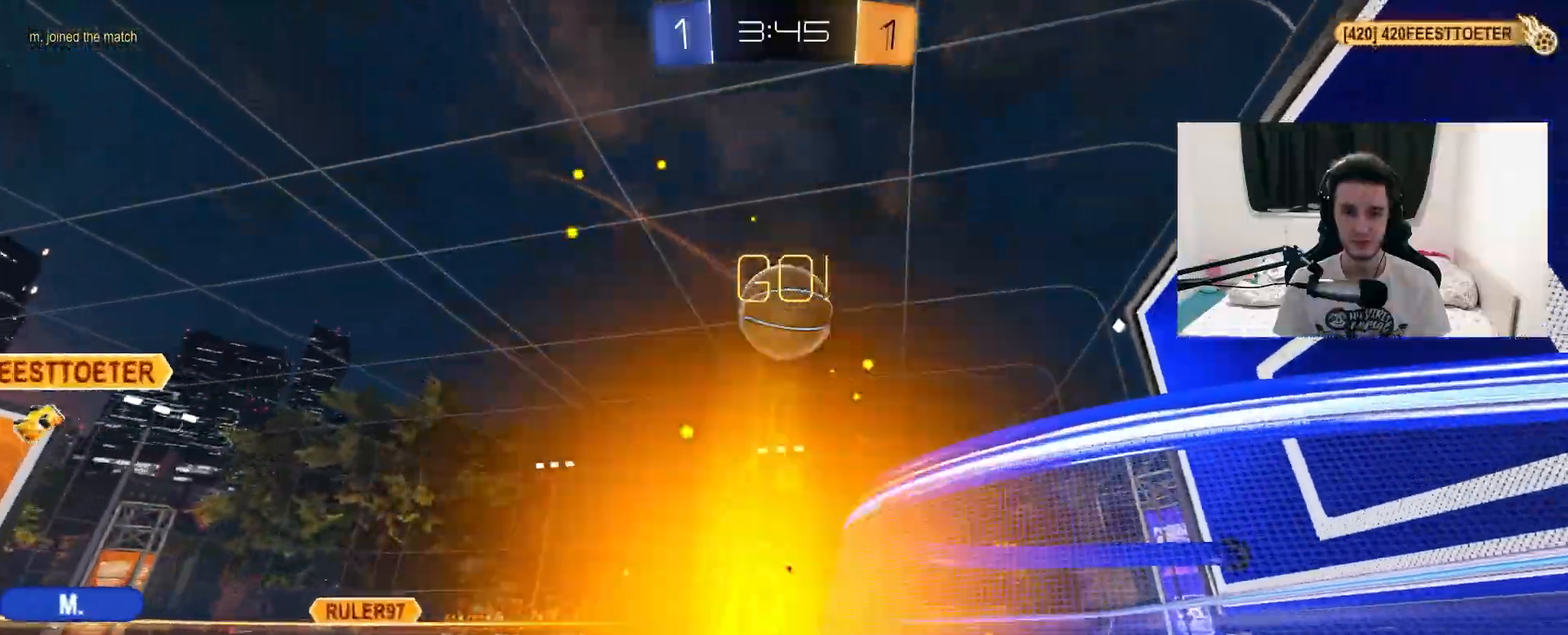
{"dt_ms": 500, "buttons": ["R2"], "left_stick": "down-left", "right_stick": "center", "events": [[33, "left_stick", "down"], [150, "CROSS", "up"], [150, "R1", "up"], [183, "left_stick", "center"], [233, "CROSS", "down"], [300, "left_stick", "down-left"], [433, "CROSS", "up"]]}
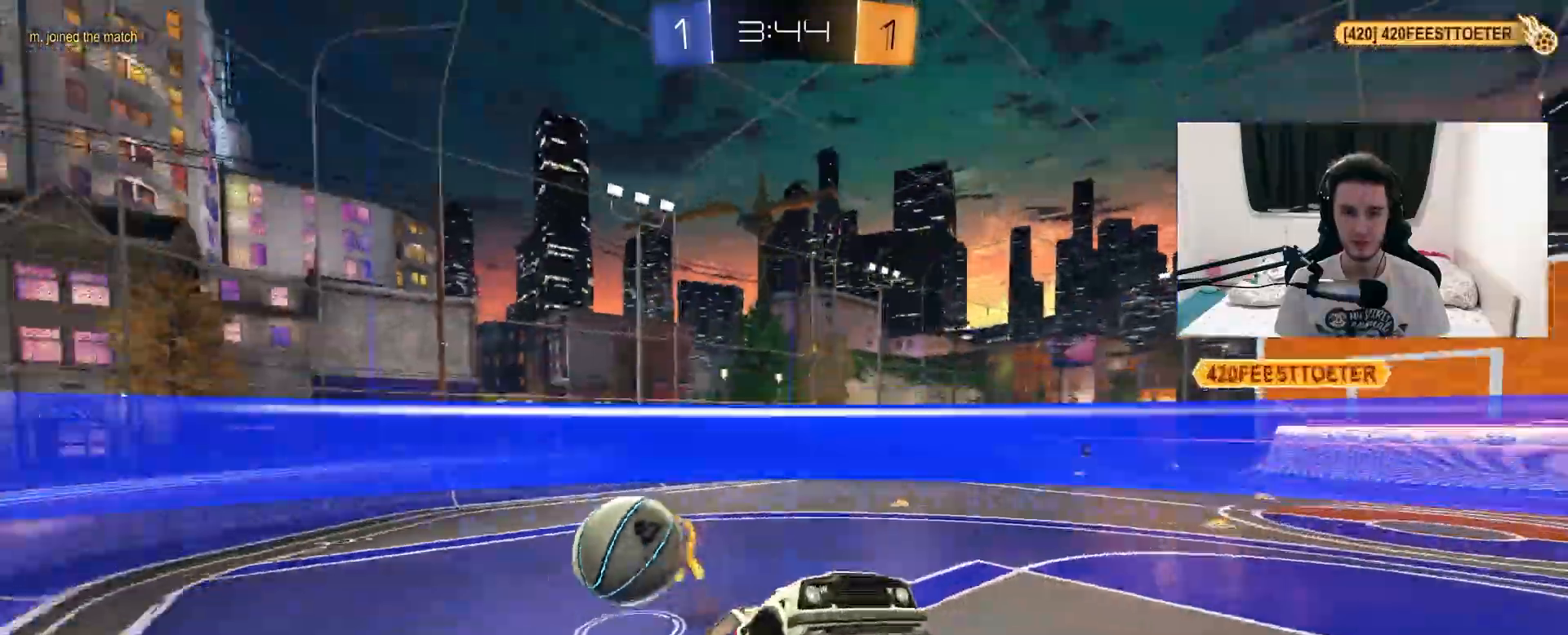
{"dt_ms": 500, "buttons": ["R2"], "left_stick": "up-left", "right_stick": "center", "events": [[17, "left_stick", "left"], [117, "left_stick", "center"], [167, "left_stick", "up"], [217, "left_stick", "up-left"], [283, "CIRCLE", "down"], [450, "CIRCLE", "up"]]}
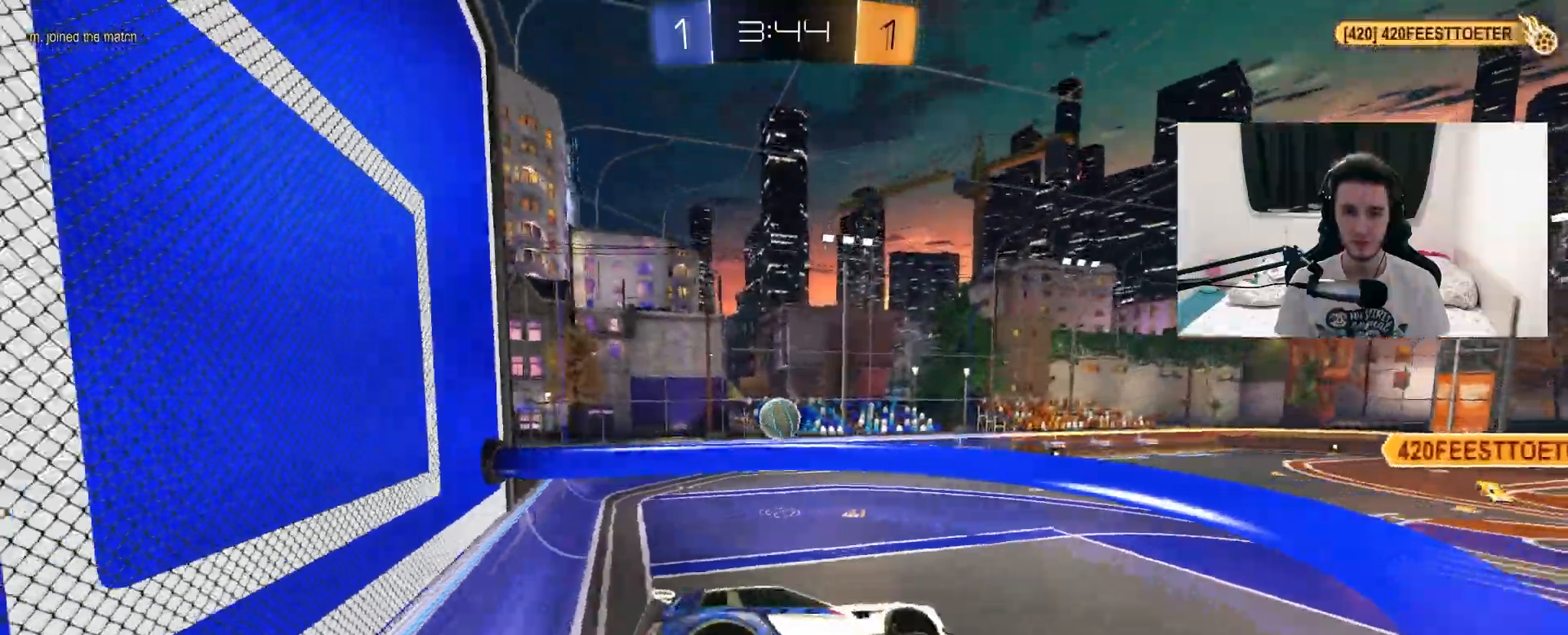
{"dt_ms": 500, "buttons": ["R2"], "left_stick": "up-right", "right_stick": "center", "events": [[100, "left_stick", "center"], [450, "left_stick", "up-right"]]}
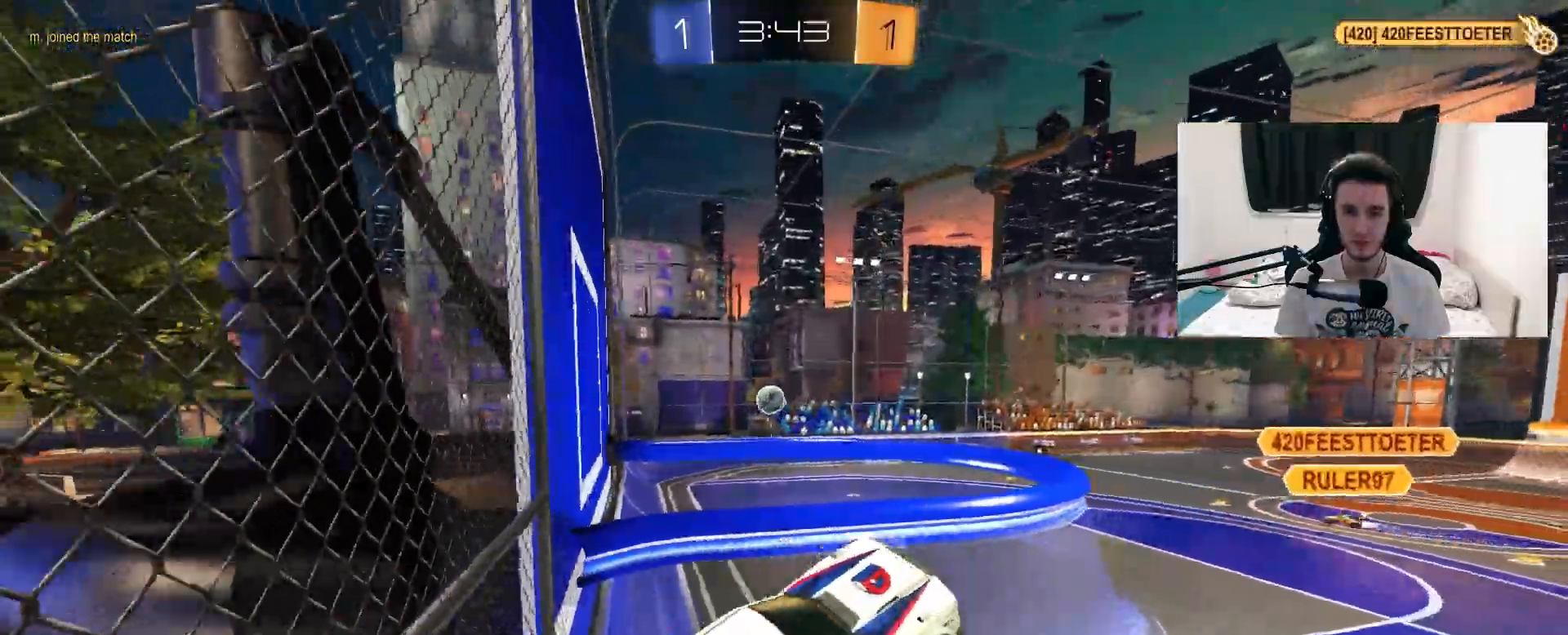
{"dt_ms": 500, "buttons": ["TRIANGLE", "L1", "R2"], "left_stick": "left", "right_stick": "center", "events": [[33, "L1", "down"], [150, "L1", "up"], [217, "left_stick", "left"], [400, "L1", "down"], [450, "TRIANGLE", "down"]]}
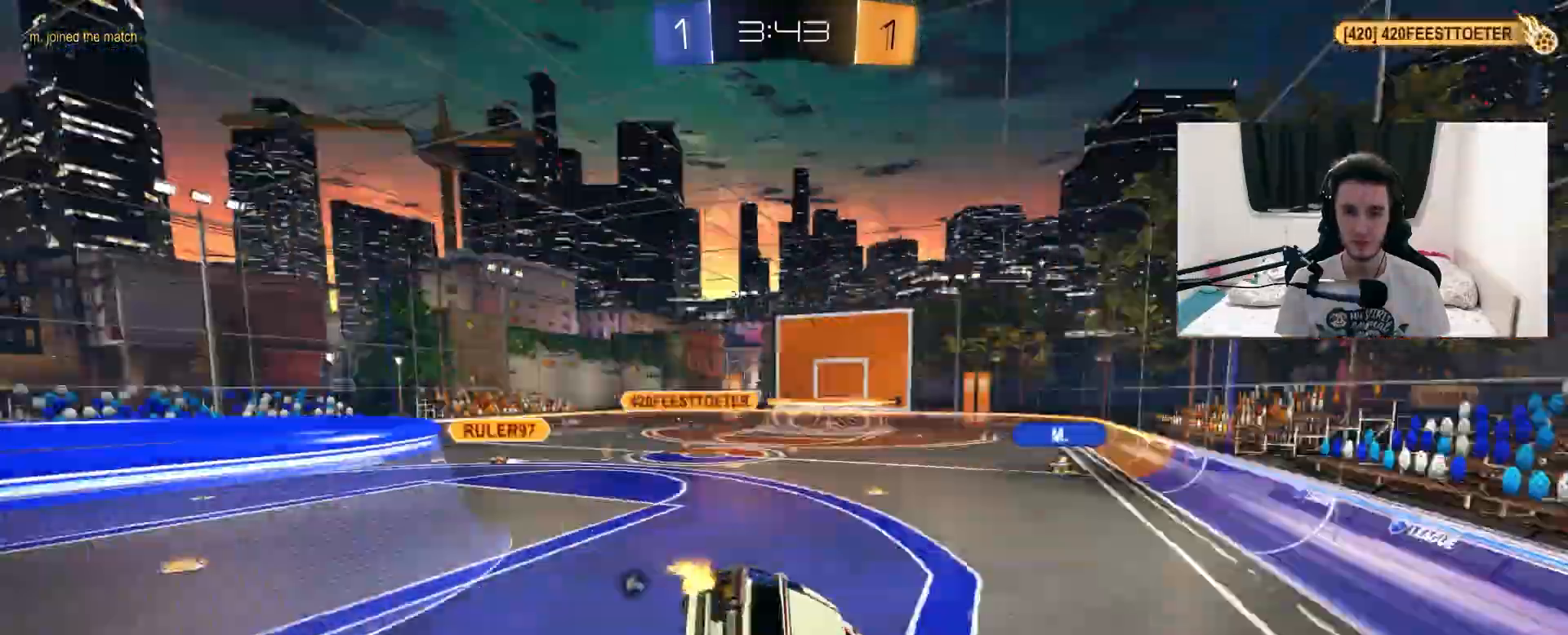
{"dt_ms": 500, "buttons": ["R2"], "left_stick": "left", "right_stick": "center", "events": [[67, "TRIANGLE", "up"], [117, "R2", "up"], [150, "L1", "up"], [167, "left_stick", "down-left"], [333, "R2", "down"], [350, "left_stick", "left"], [383, "TRIANGLE", "down"], [500, "TRIANGLE", "up"]]}
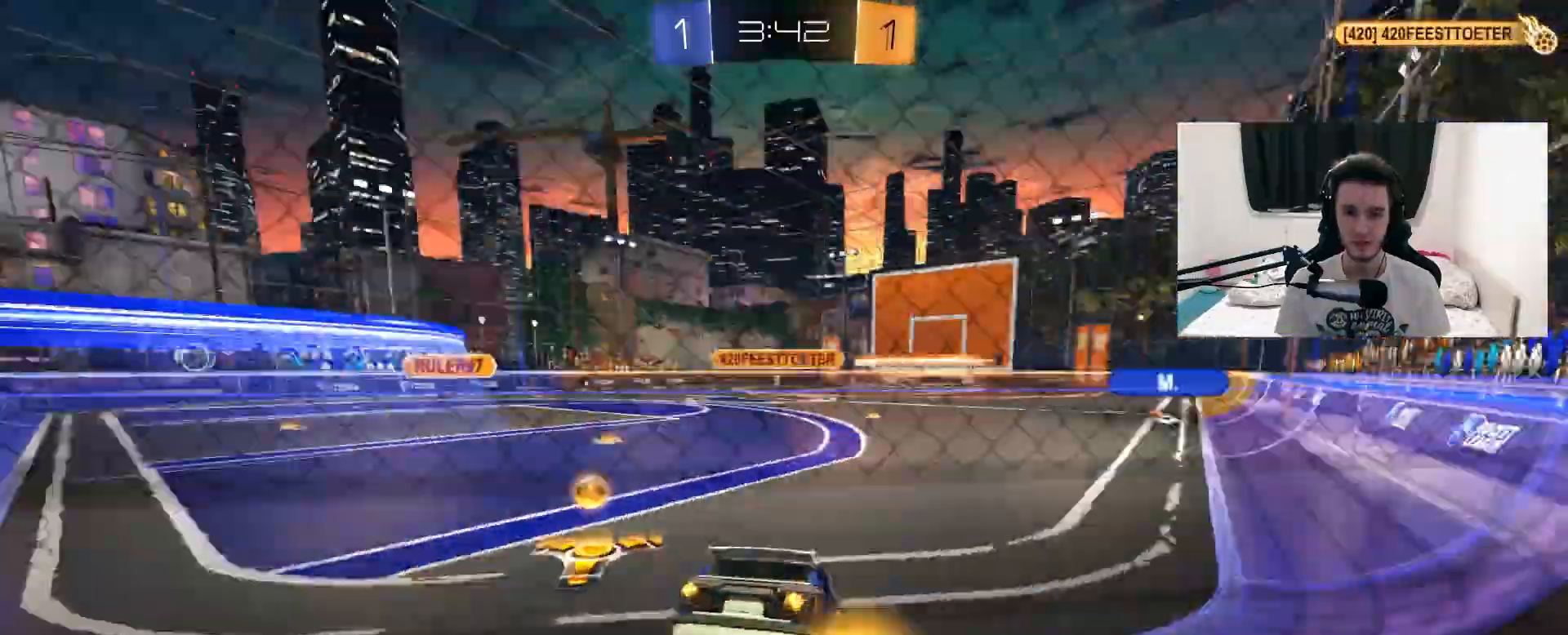
{"dt_ms": 500, "buttons": ["R1", "R2"], "left_stick": "left", "right_stick": "center", "events": [[150, "R1", "down"]]}
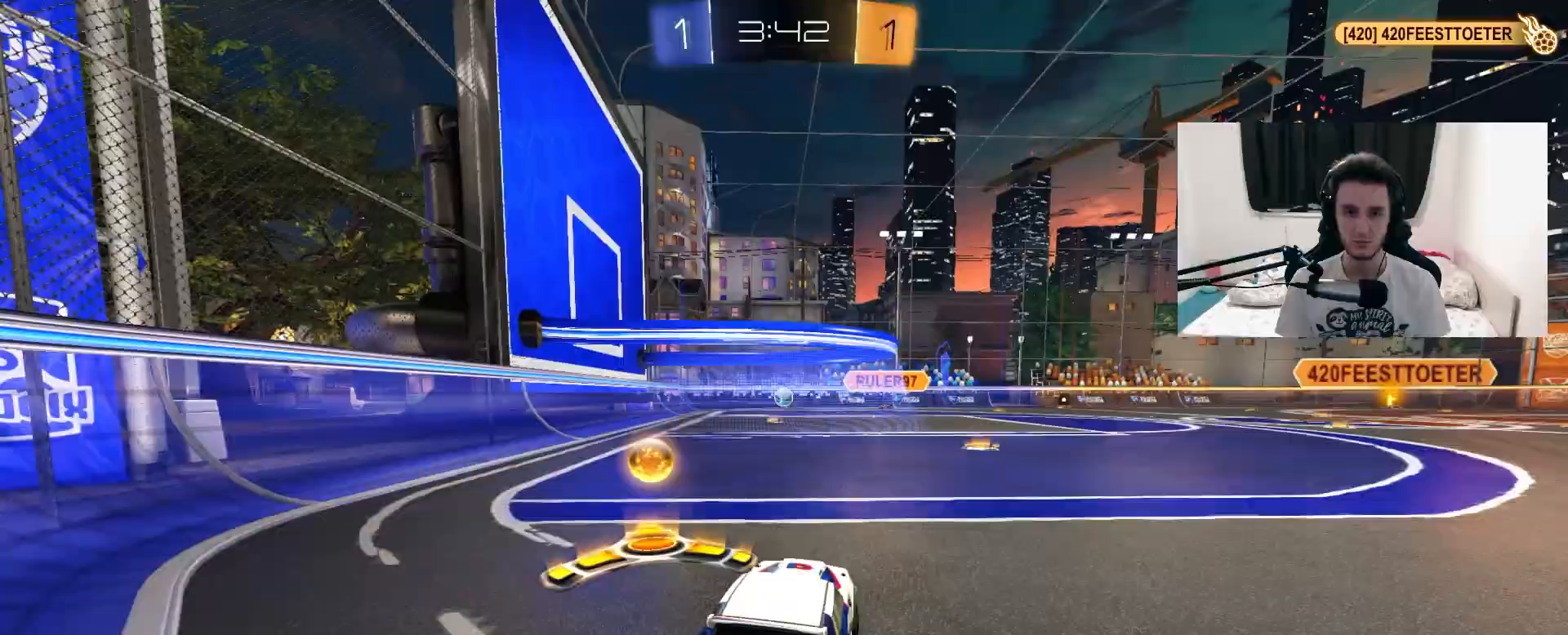
{"dt_ms": 500, "buttons": ["R1", "R2"], "left_stick": "center", "right_stick": "center", "events": [[133, "left_stick", "center"]]}
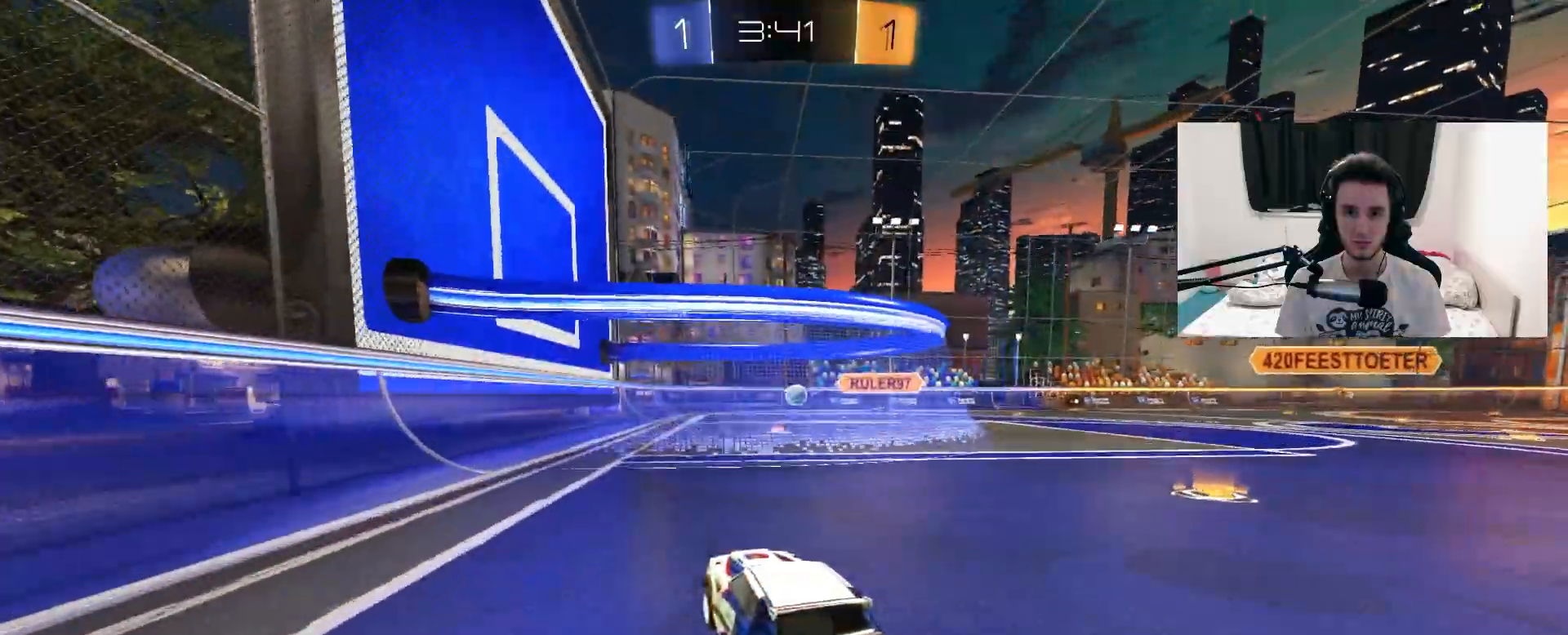
{"dt_ms": 500, "buttons": ["R2"], "left_stick": "up-right", "right_stick": "center", "events": [[100, "left_stick", "up-right"], [167, "R1", "up"], [217, "left_stick", "center"], [400, "left_stick", "up-right"]]}
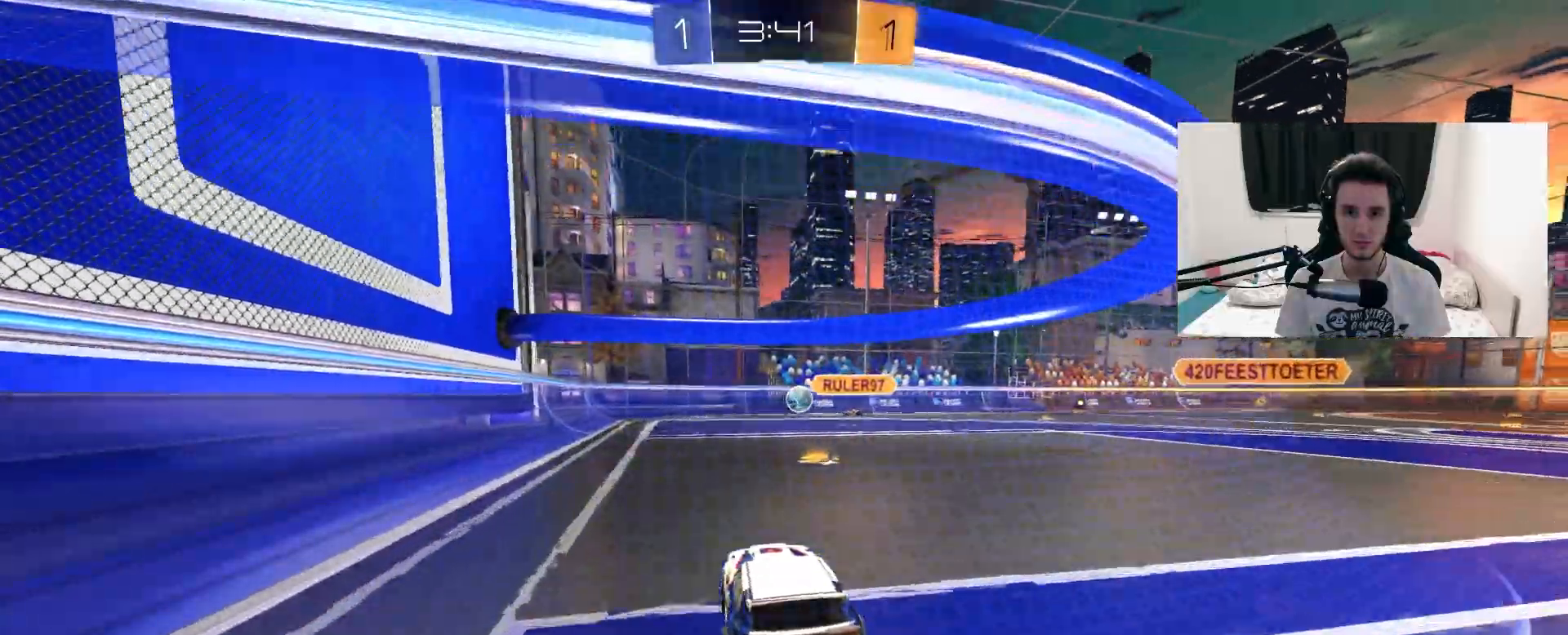
{"dt_ms": 500, "buttons": ["R2"], "left_stick": "center", "right_stick": "center", "events": [[17, "left_stick", "center"], [50, "R2", "up"], [100, "L2", "down"], [300, "R2", "down"], [333, "L2", "up"]]}
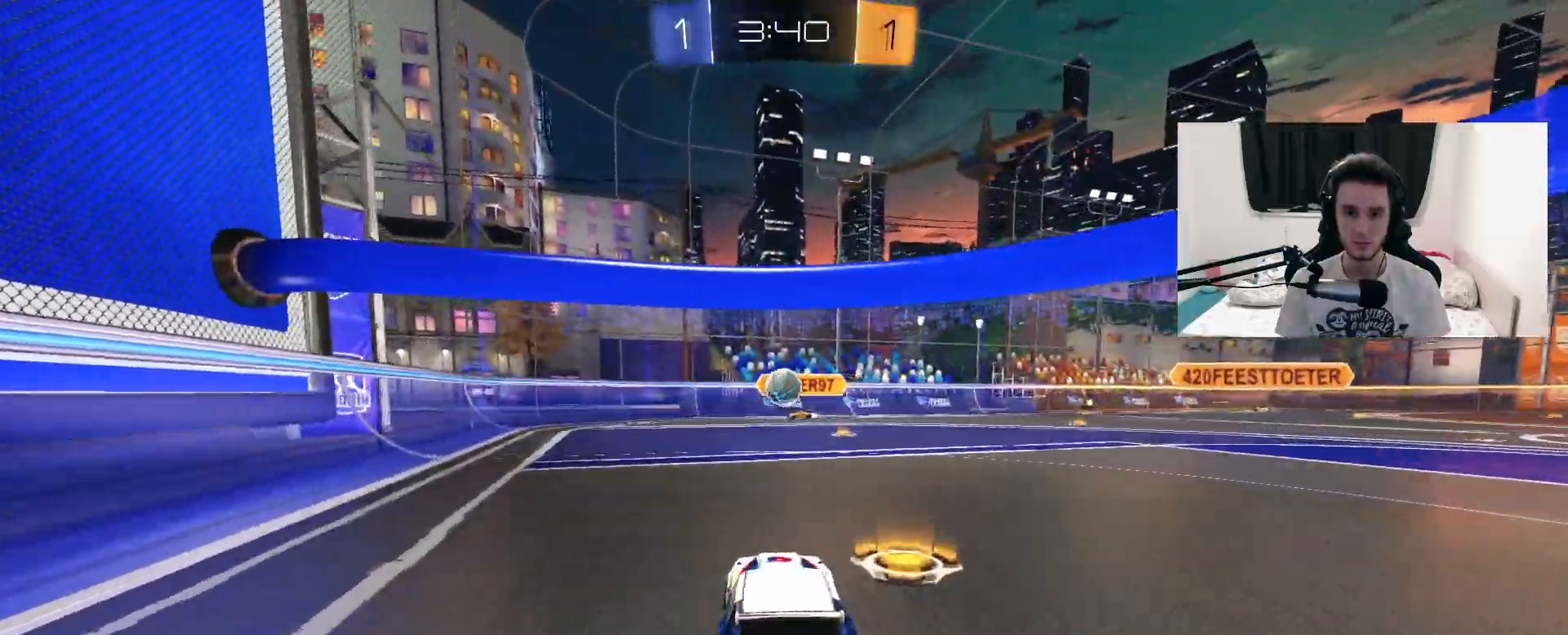
{"dt_ms": 500, "buttons": ["CROSS", "R2"], "left_stick": "left", "right_stick": "center", "events": [[17, "CROSS", "down"], [33, "left_stick", "down"], [200, "left_stick", "left"], [233, "CROSS", "up"], [283, "left_stick", "center"], [333, "CROSS", "down"], [467, "left_stick", "left"]]}
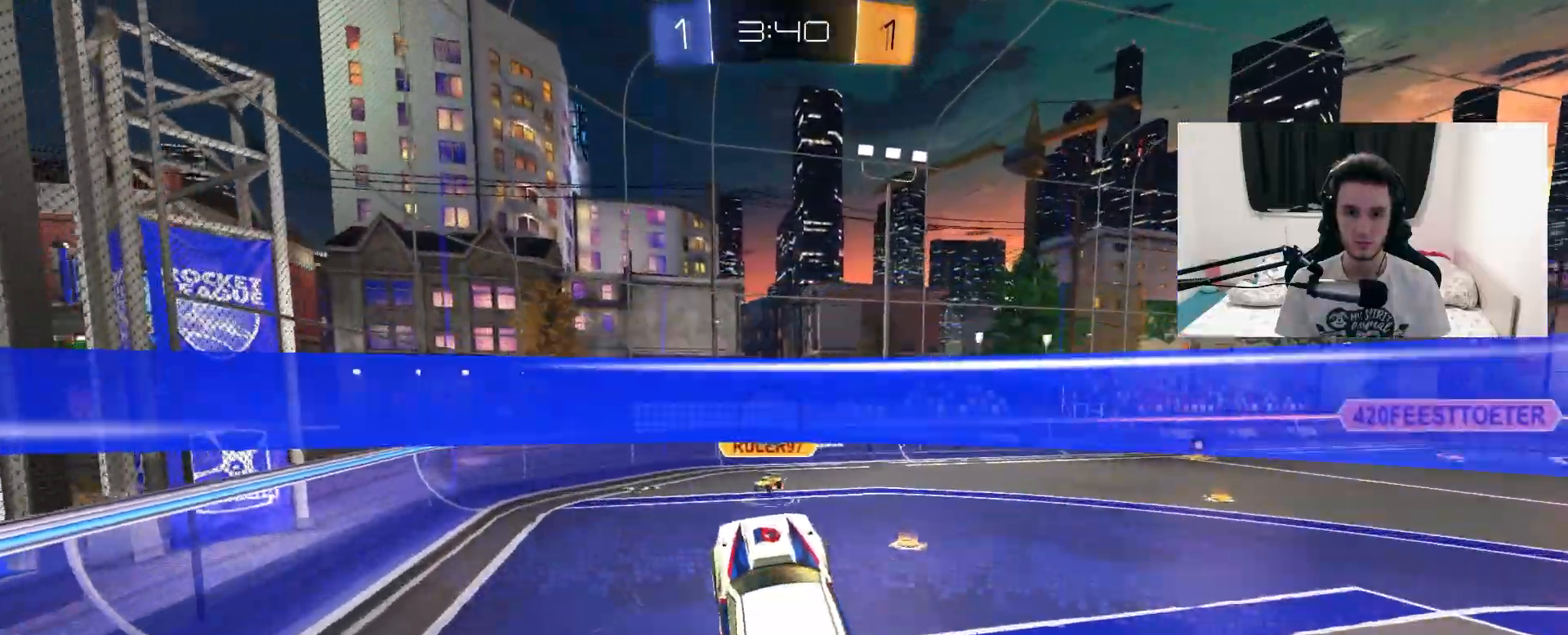
{"dt_ms": 500, "buttons": ["R1", "R2"], "left_stick": "center", "right_stick": "center", "events": [[117, "CROSS", "up"], [200, "R1", "down"], [367, "left_stick", "center"]]}
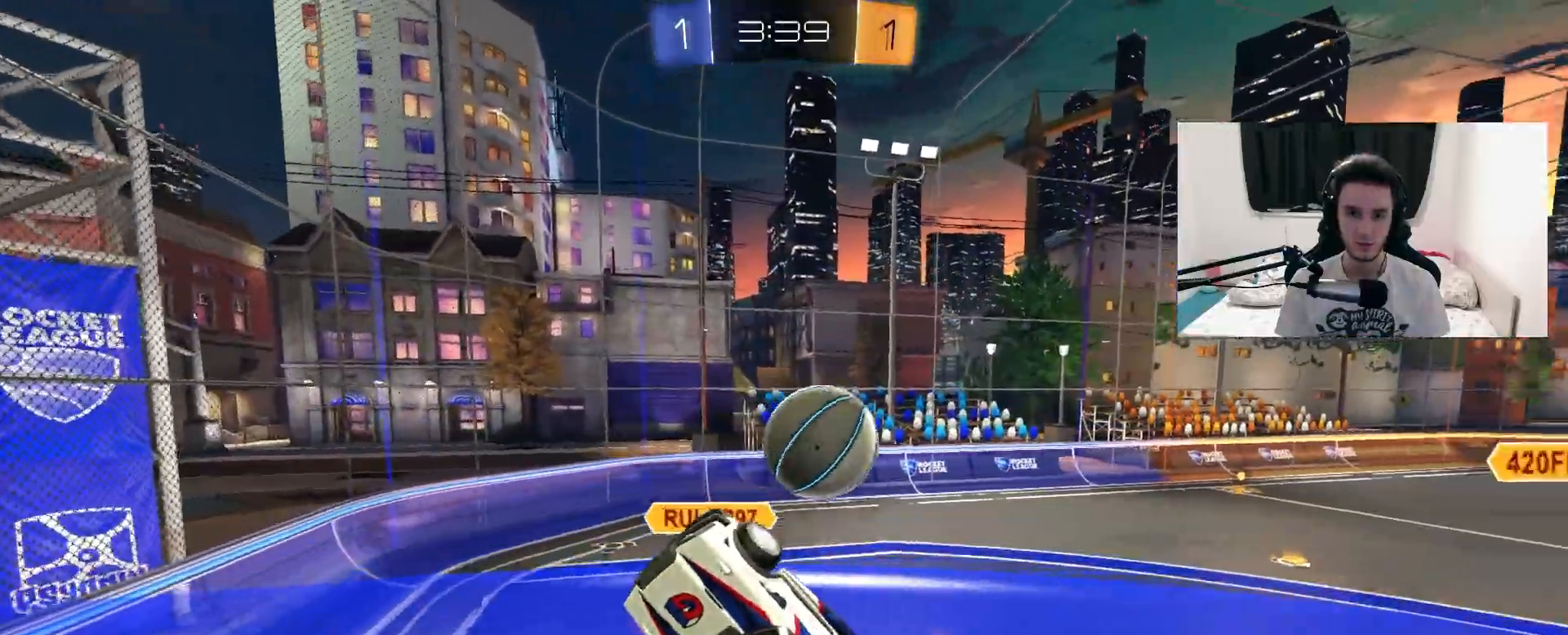
{"dt_ms": 1000, "buttons": ["R2"], "left_stick": "center", "right_stick": "center", "events": [[33, "R1", "up"], [667, "left_stick", "up"], [750, "left_stick", "up-right"], [967, "left_stick", "center"]]}
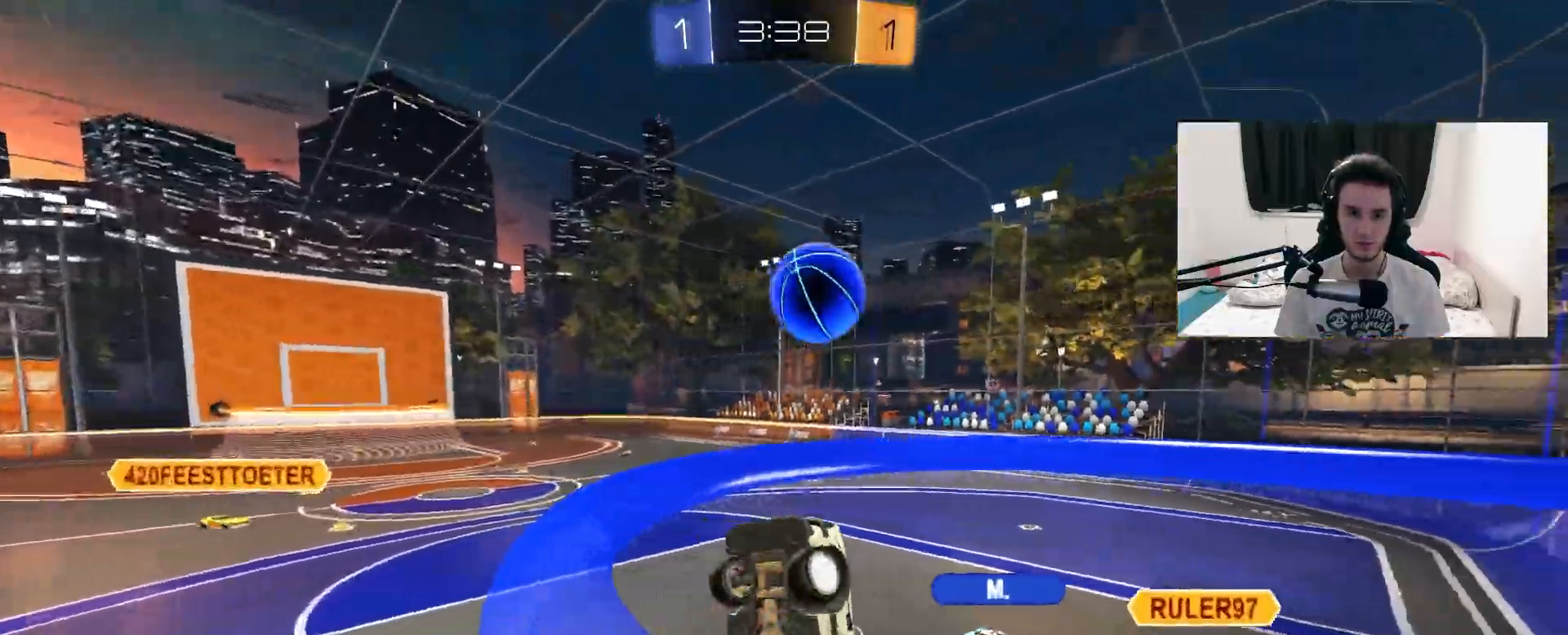
{"dt_ms": 500, "buttons": ["L1", "R2"], "left_stick": "left", "right_stick": "center", "events": [[233, "left_stick", "left"], [267, "L1", "down"]]}
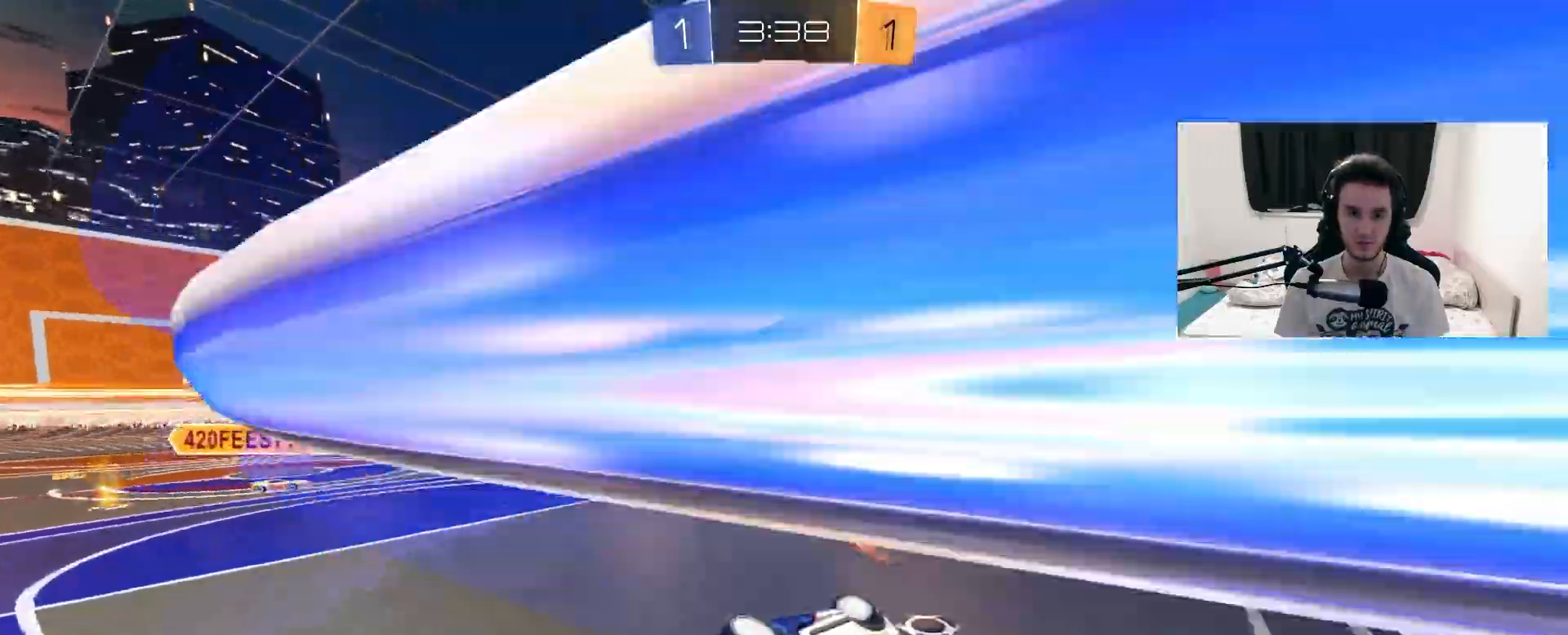
{"dt_ms": 500, "buttons": ["R2"], "left_stick": "left", "right_stick": "center", "events": [[233, "CROSS", "down"], [350, "L1", "up"], [383, "CROSS", "up"]]}
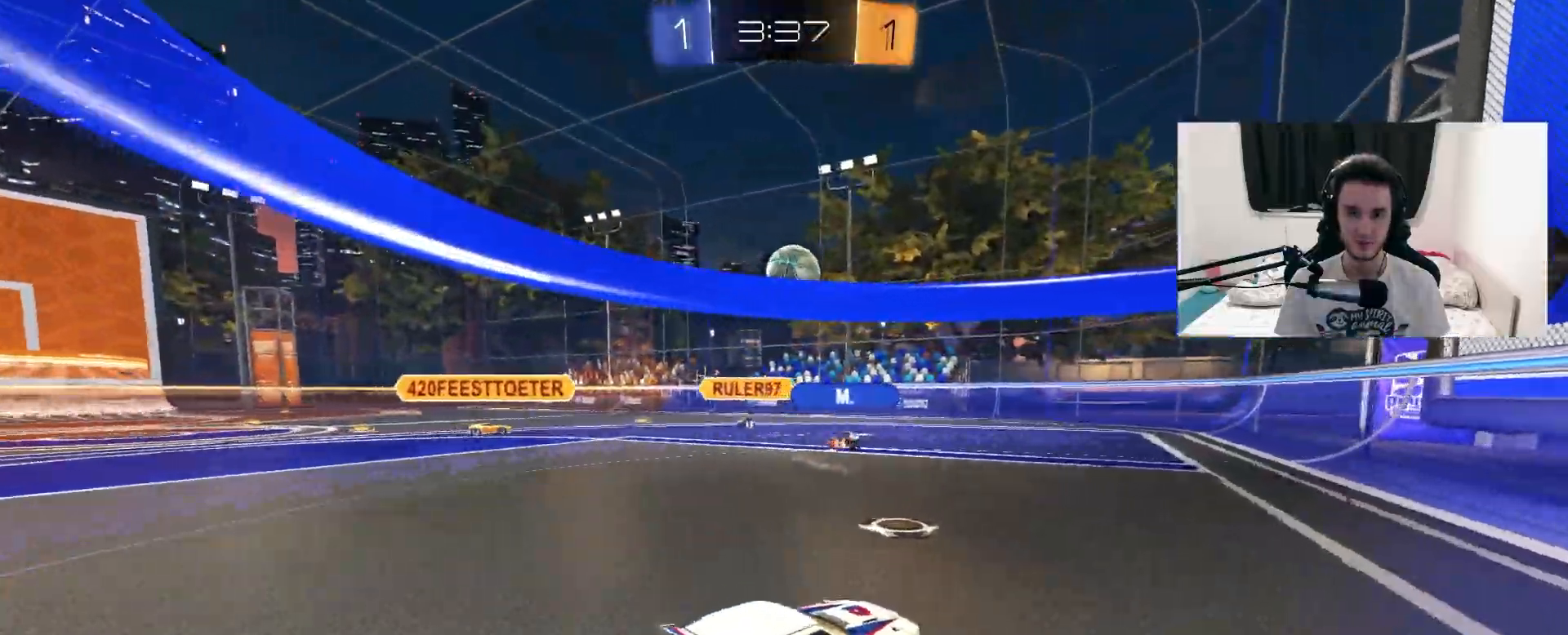
{"dt_ms": 500, "buttons": ["R2"], "left_stick": "center", "right_stick": "center", "events": [[150, "left_stick", "center"]]}
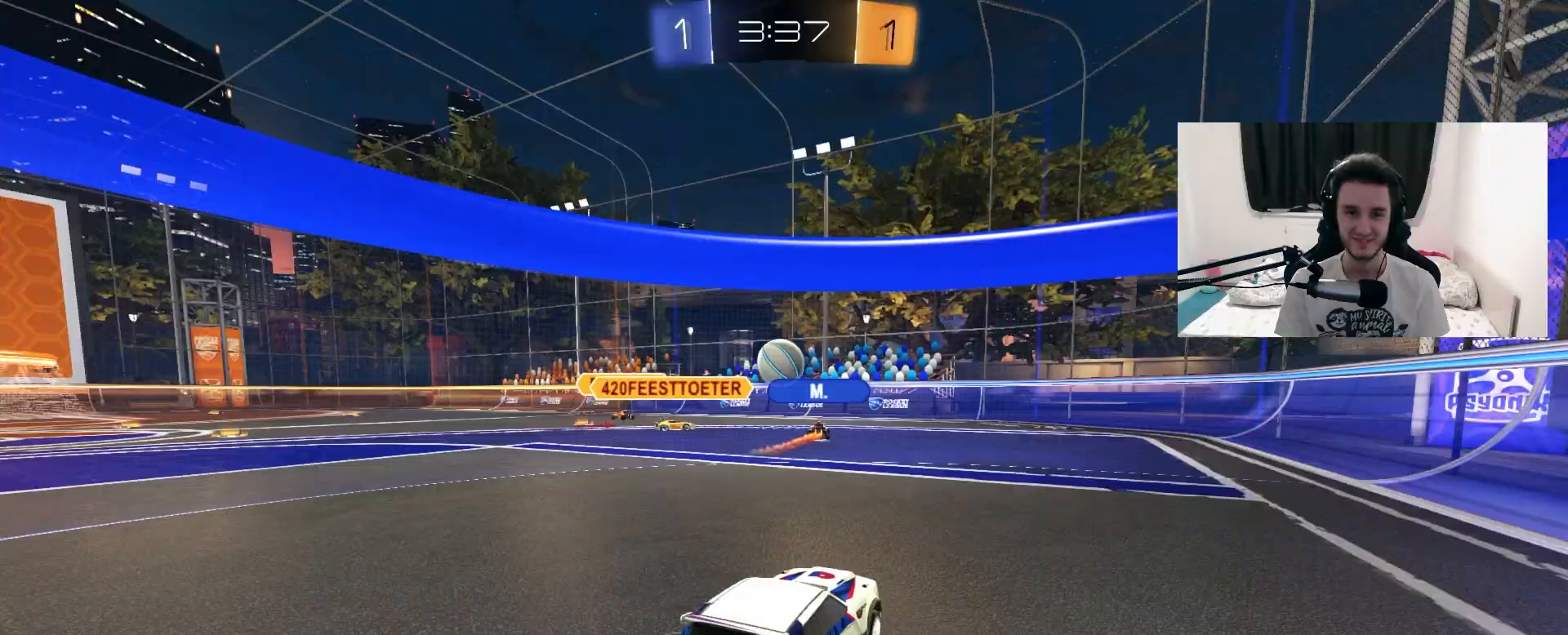
{"dt_ms": 1000, "buttons": ["R2"], "left_stick": "right", "right_stick": "center", "events": [[500, "left_stick", "right"], [617, "R2", "up"], [617, "left_stick", "left"], [633, "L2", "down"], [817, "left_stick", "center"], [917, "left_stick", "right"], [933, "L2", "up"], [983, "R2", "down"]]}
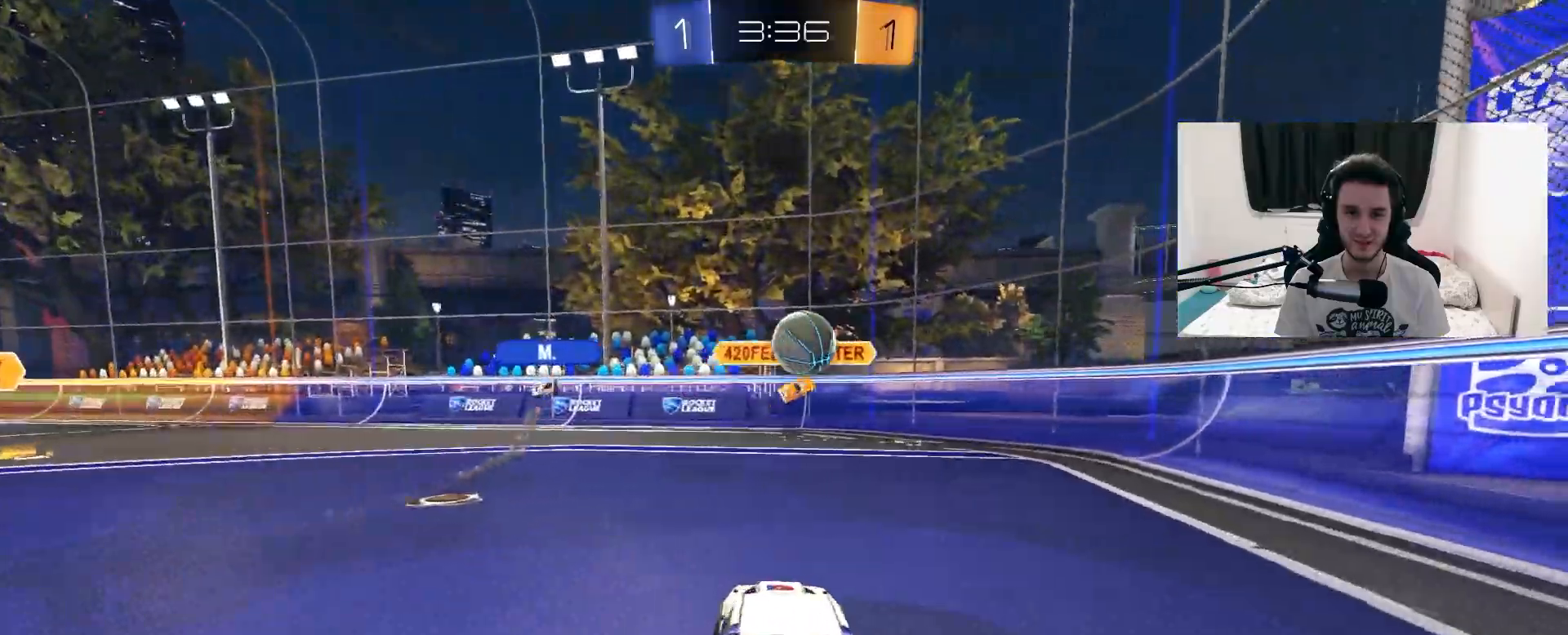
{"dt_ms": 500, "buttons": ["R1", "R2"], "left_stick": "up-right", "right_stick": "center", "events": [[333, "R1", "down"], [350, "left_stick", "up-right"]]}
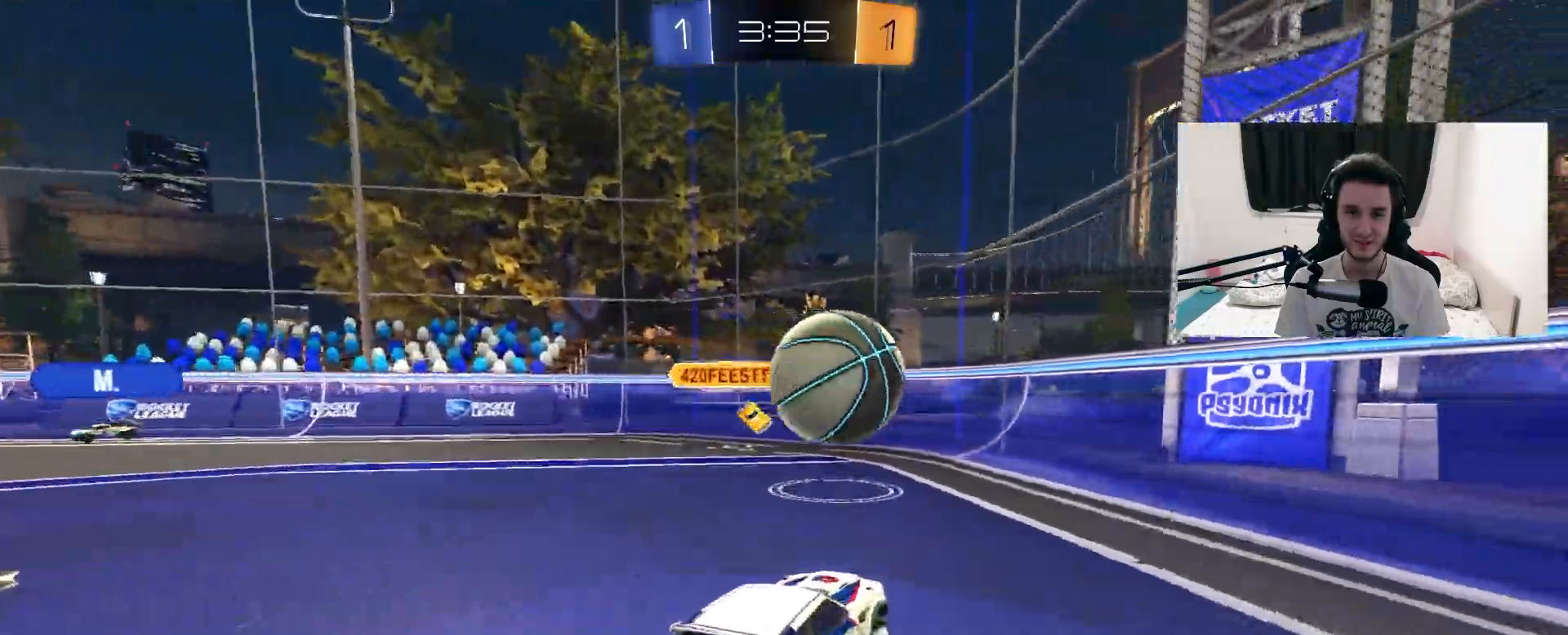
{"dt_ms": 500, "buttons": ["R2"], "left_stick": "down-left", "right_stick": "center", "events": [[133, "CROSS", "down"], [183, "left_stick", "down-left"], [217, "L1", "down"], [300, "CROSS", "up"], [367, "L1", "up"], [367, "R1", "up"]]}
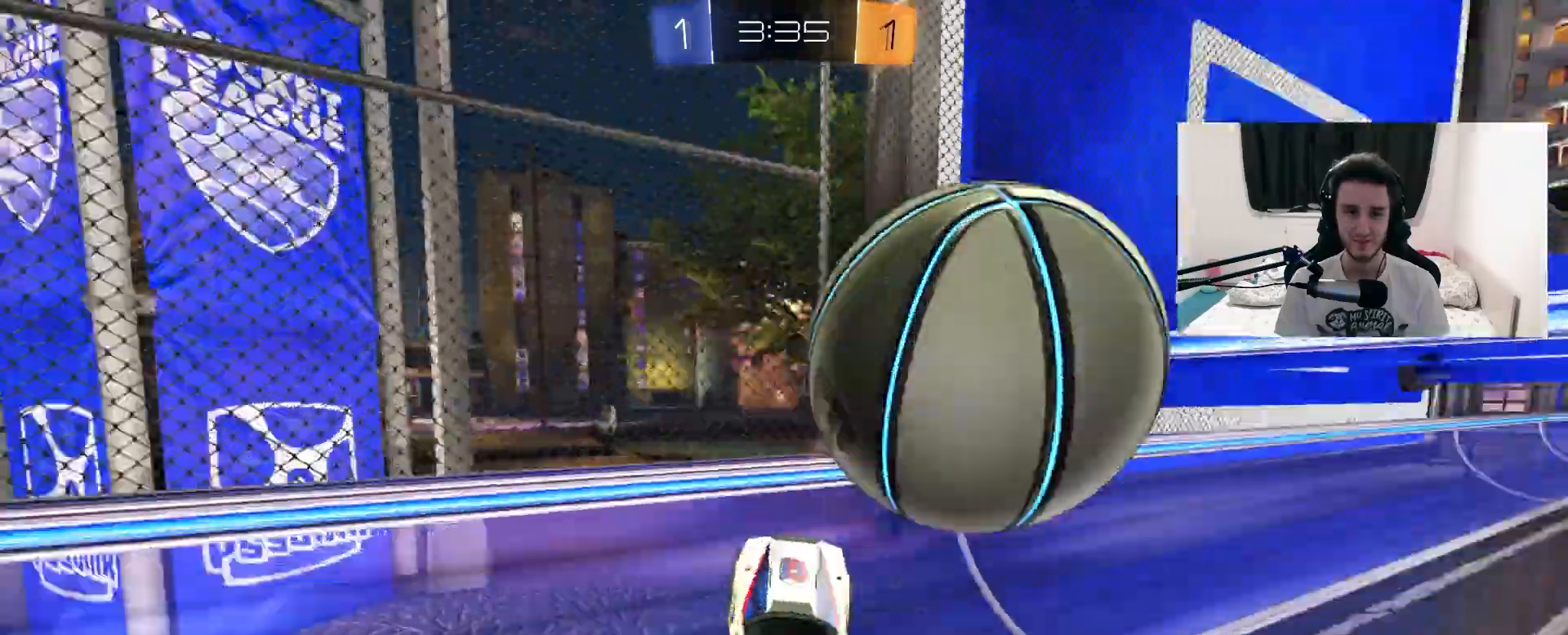
{"dt_ms": 500, "buttons": ["R2"], "left_stick": "up-right", "right_stick": "center", "events": [[83, "left_stick", "center"], [167, "left_stick", "up-right"]]}
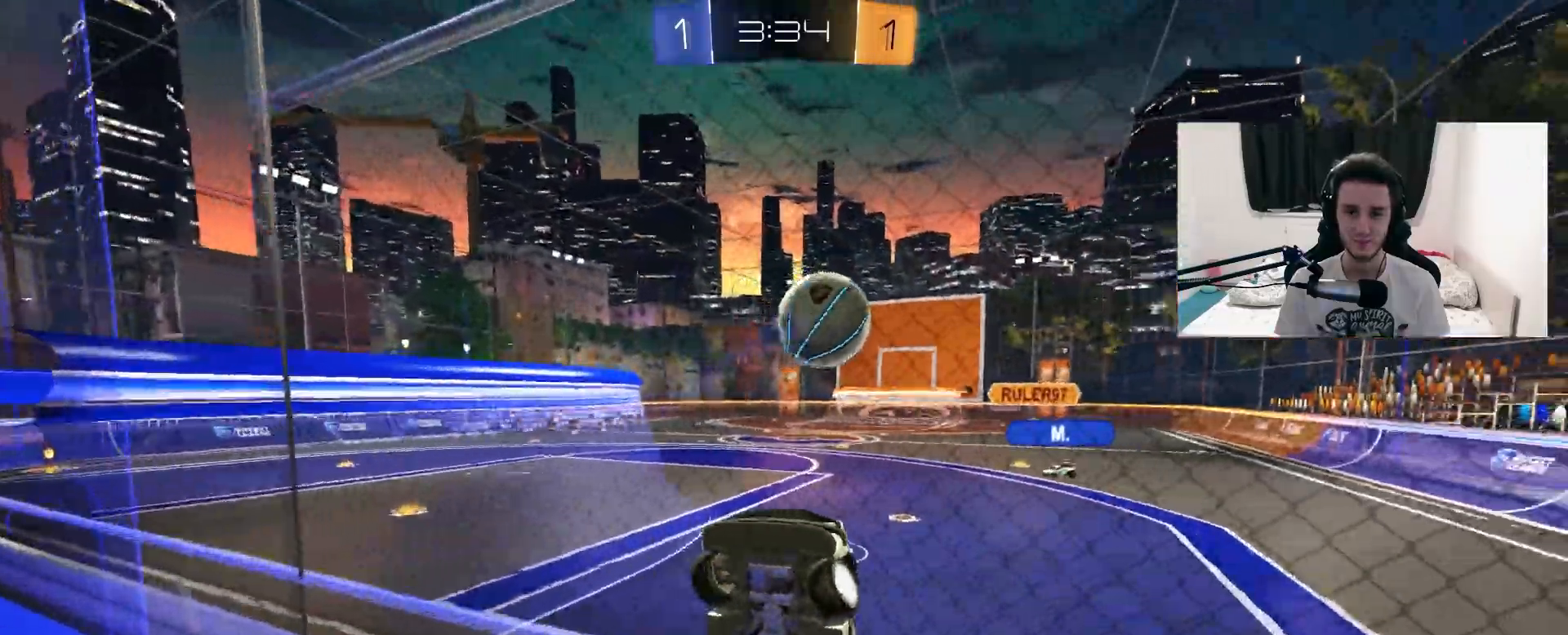
{"dt_ms": 500, "buttons": ["R2"], "left_stick": "up-right", "right_stick": "center", "events": [[133, "L1", "down"], [333, "L1", "up"]]}
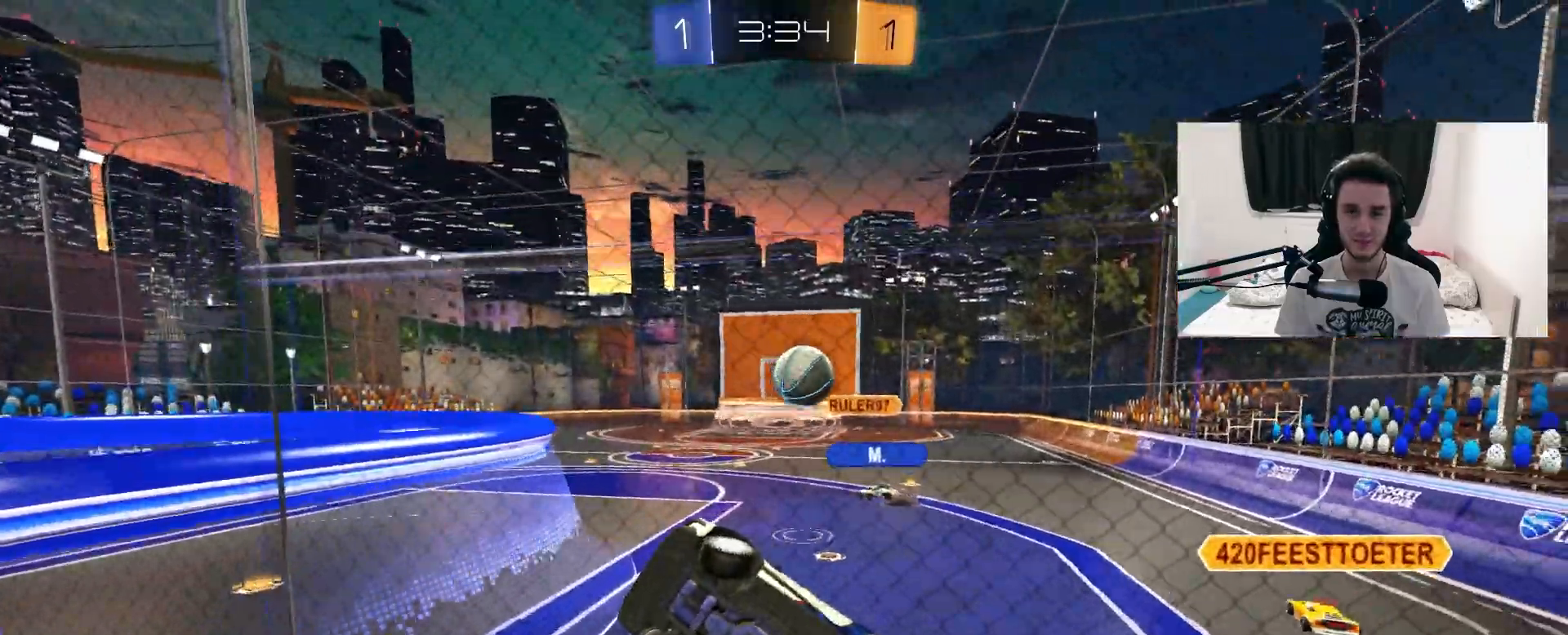
{"dt_ms": 500, "buttons": ["R2"], "left_stick": "up-right", "right_stick": "center", "events": []}
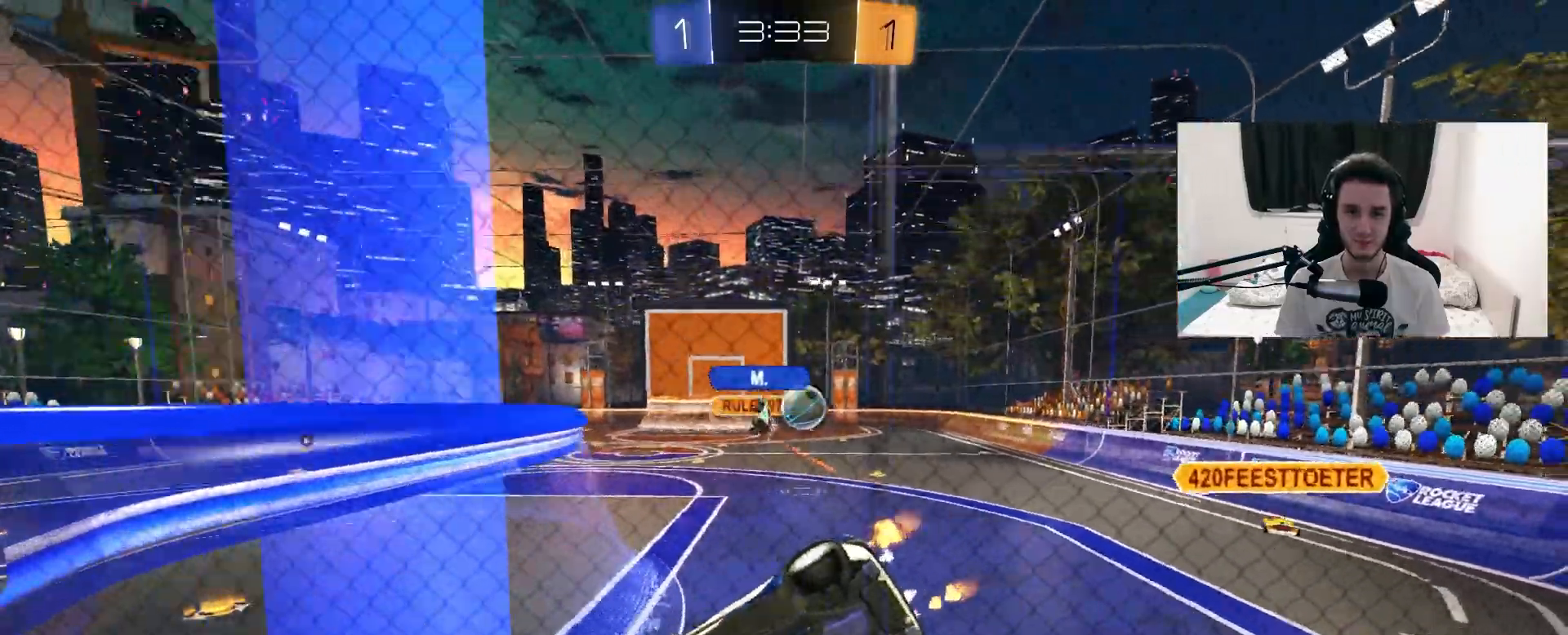
{"dt_ms": 1000, "buttons": ["CROSS", "R2"], "left_stick": "down-left", "right_stick": "center", "events": [[317, "left_stick", "center"], [383, "R1", "down"], [517, "left_stick", "up-right"], [667, "R1", "up"], [667, "left_stick", "center"], [783, "left_stick", "right"], [833, "CROSS", "down"], [867, "left_stick", "down-left"]]}